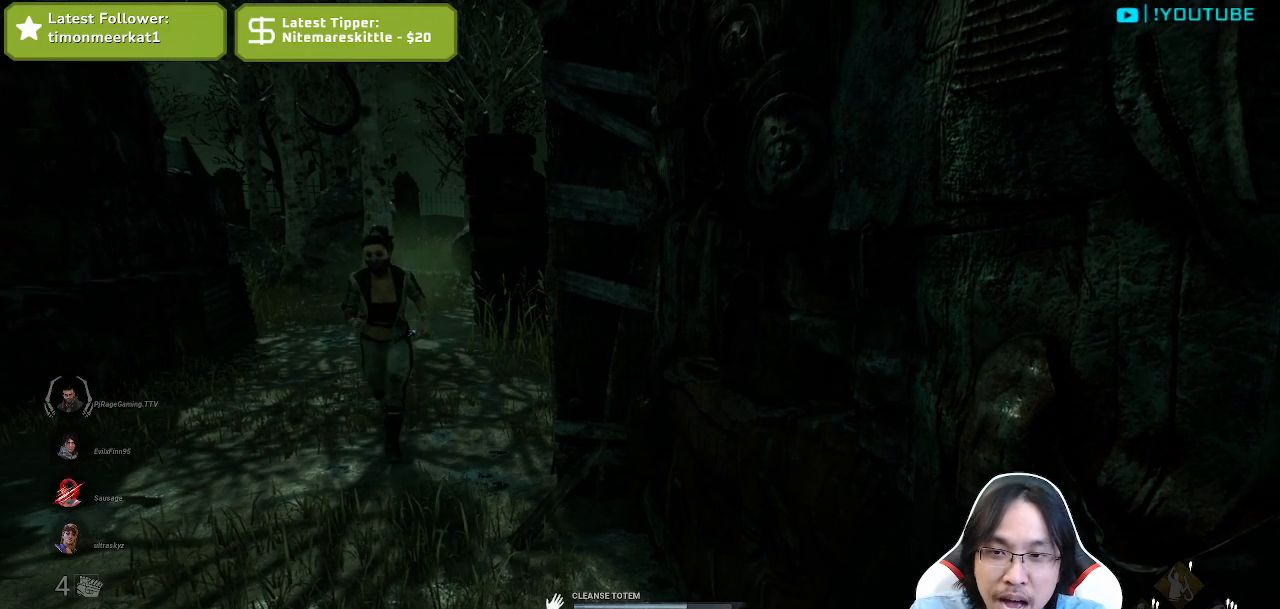
Gameplay with keyboard and mouse; each line is a JSON object with the keys and mouse buttons held at the frame after it. "events" lists presses ("down") and releases ("up") of "a", "ctrl", "d", "e", "q", "s", "shift", "space", "w", "mouse_left", "mouse_wheel", "mouse_right", "mouse_mb4" and "mouse_mb5" between this image and that frame as [ms after this image, input, new state], when the widget could be followed in between. "mouse_left", "mouse_wheel", "mouse_right", "mouse_mb4", "mouse_mb5" = the "left", "wheel", "right", "mb4", "mb5" buttons of the "mouse" list. No other keys are recorded. "wheel" means that the mouse wheel is clicked or scrolled. Mouse movement is not recorded.
{"keys": [], "mouse": ["left"], "events": []}
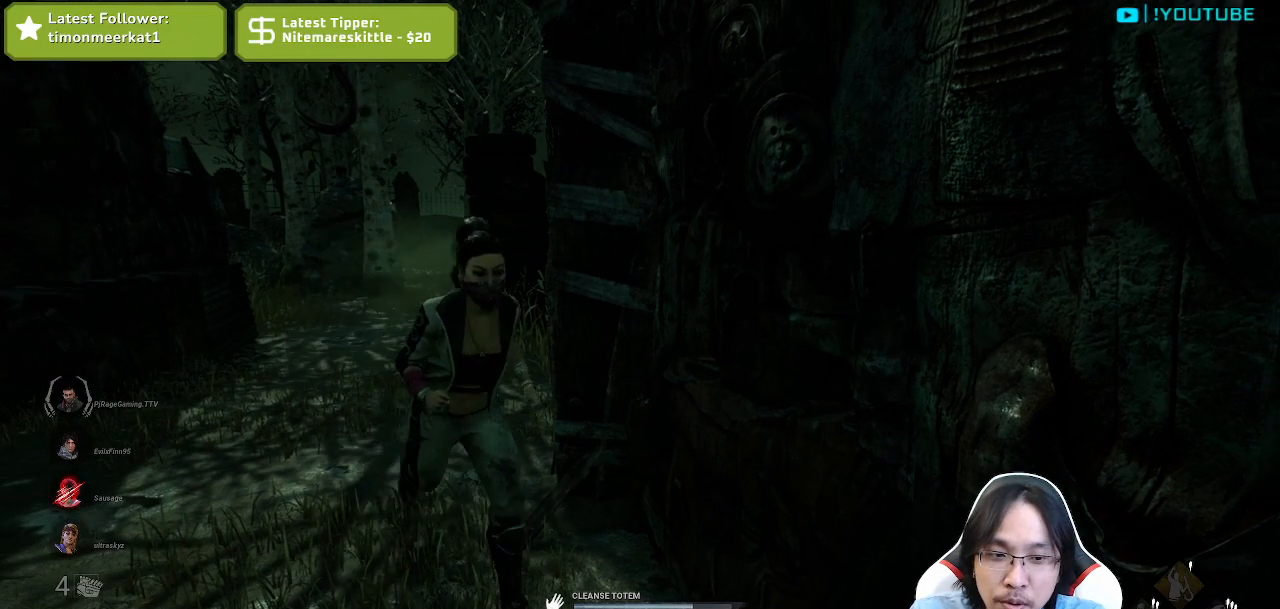
{"keys": [], "mouse": ["left"], "events": []}
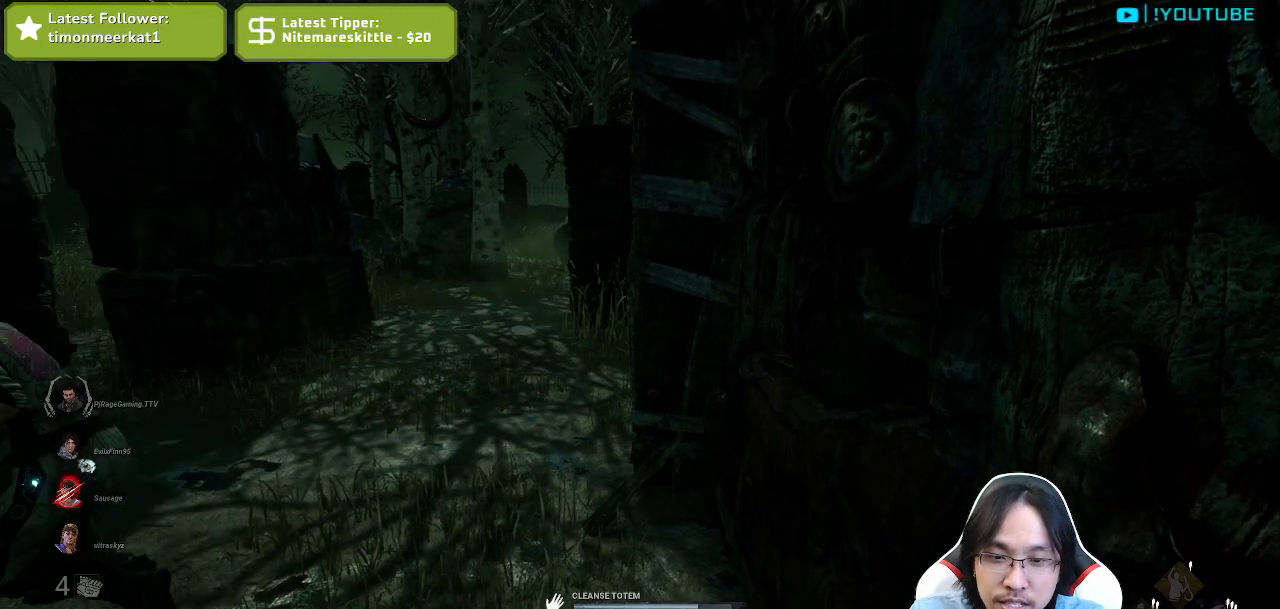
{"keys": [], "mouse": ["left"], "events": []}
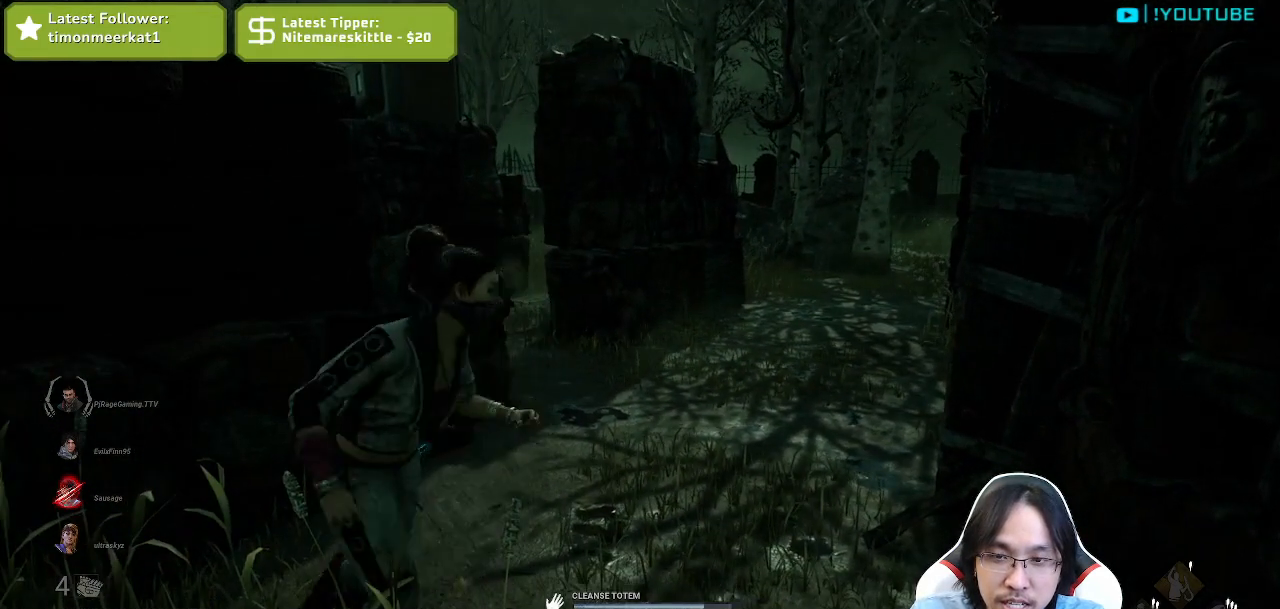
{"keys": [], "mouse": ["left"], "events": []}
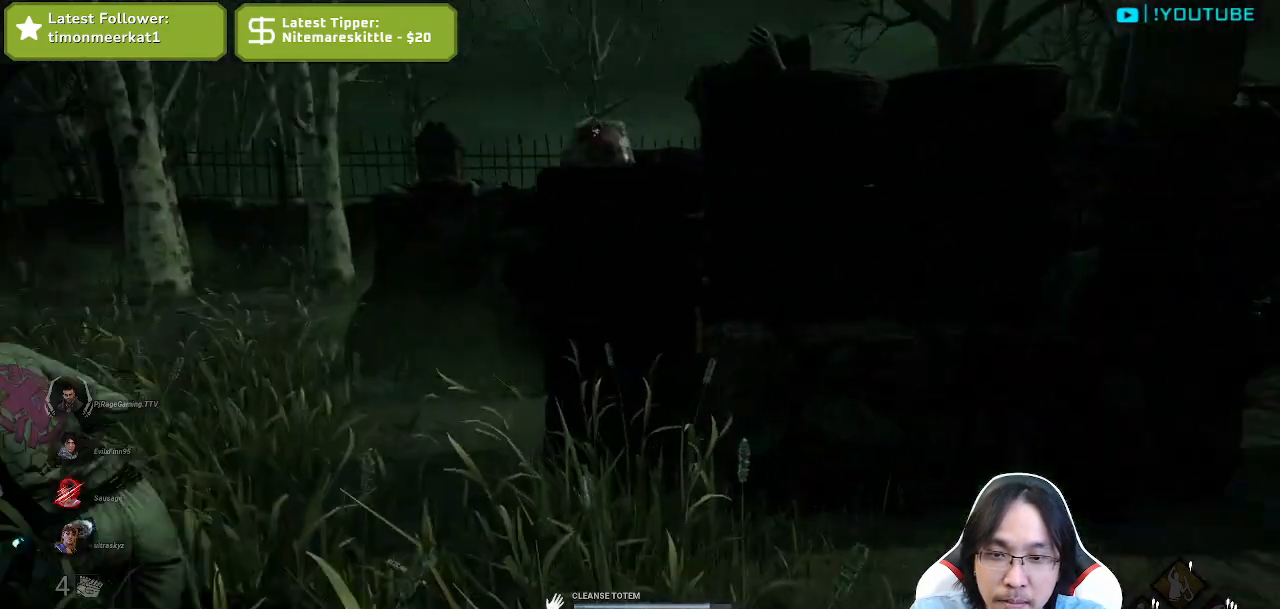
{"keys": [], "mouse": ["left"], "events": []}
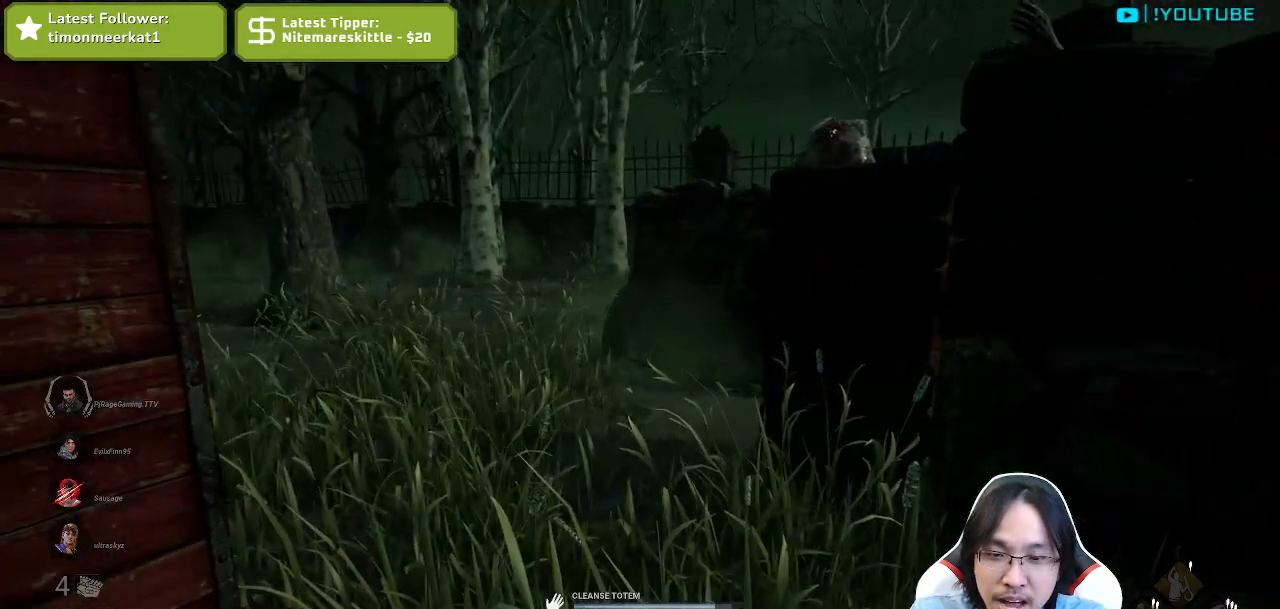
{"keys": [], "mouse": ["left"], "events": []}
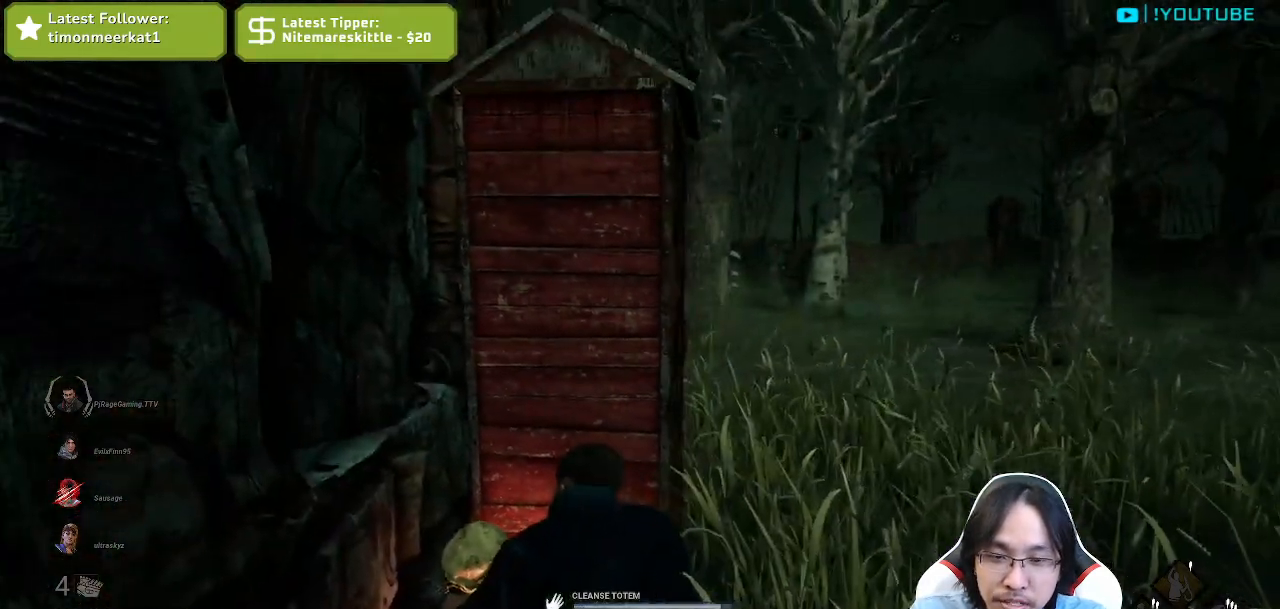
{"keys": ["d"], "mouse": ["left"], "events": [[367, "d", "down"]]}
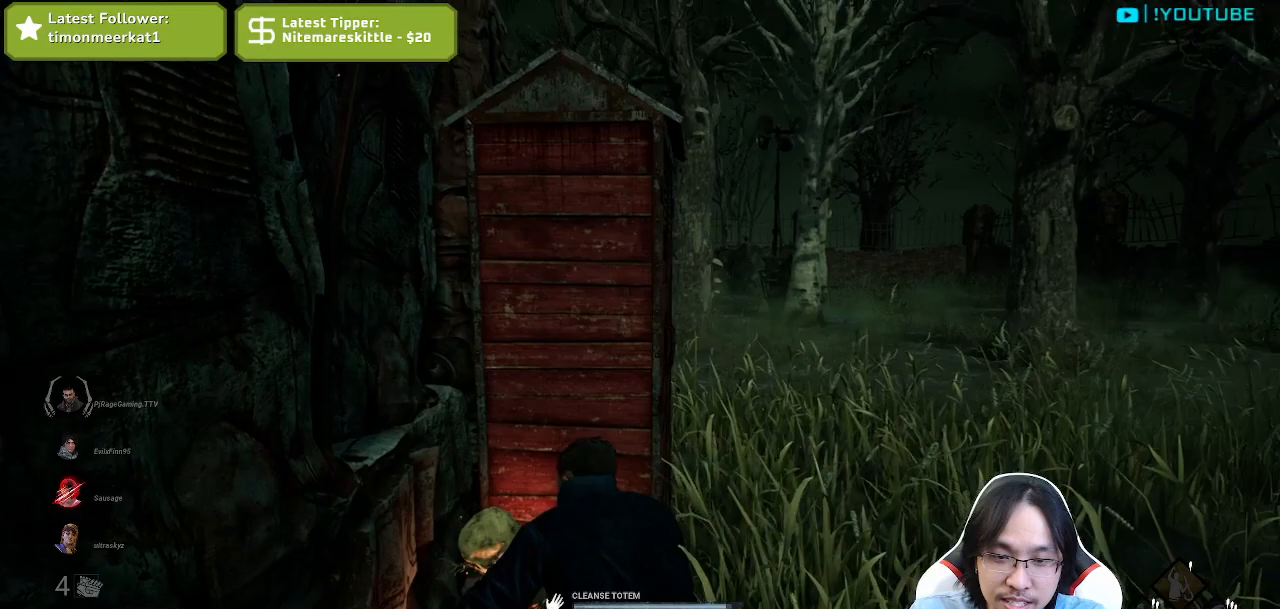
{"keys": ["d", "shift"], "mouse": ["left"], "events": [[267, "shift", "down"]]}
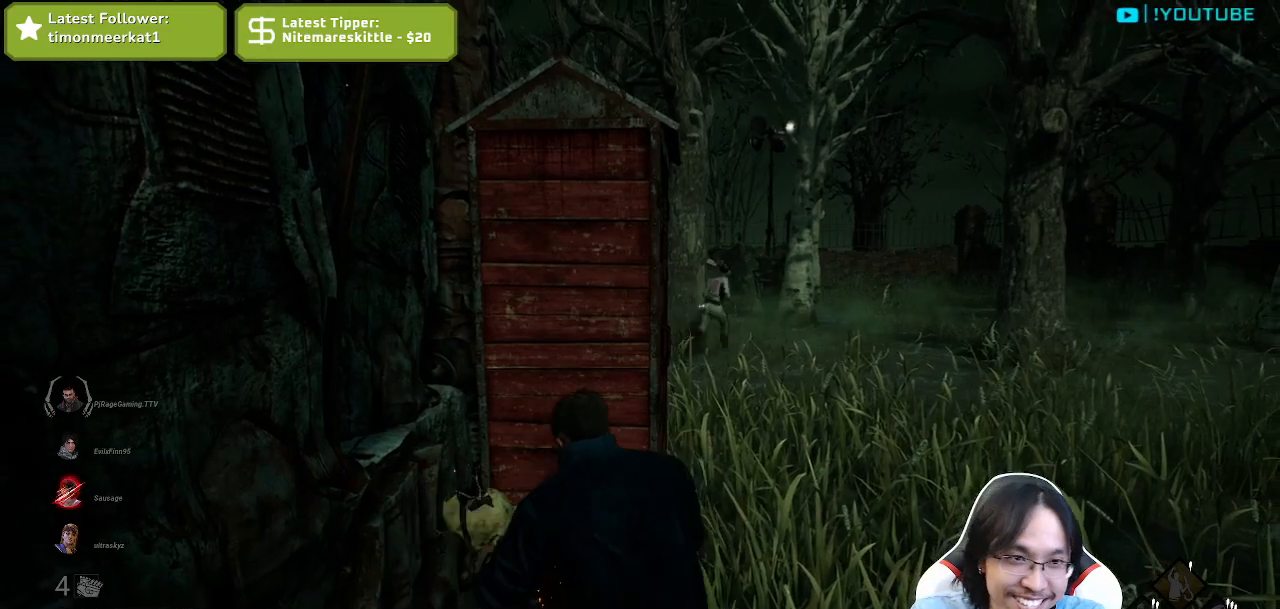
{"keys": ["shift", "w"], "mouse": [], "events": [[134, "w", "down"], [350, "d", "up"], [450, "mouse_left", "up"]]}
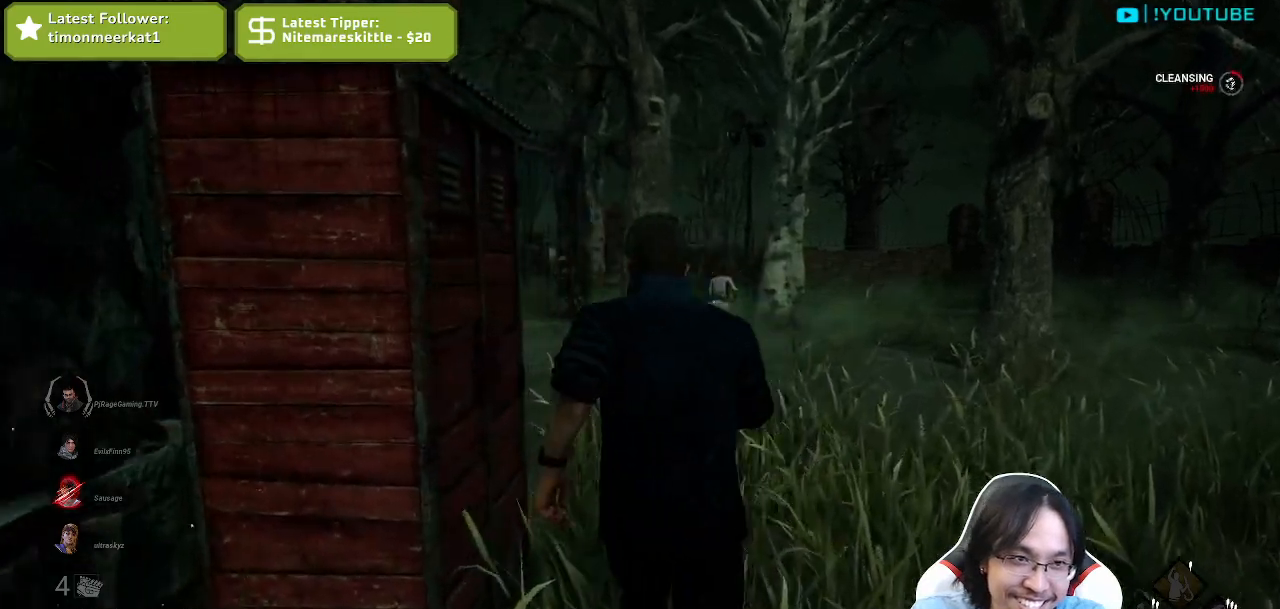
{"keys": ["shift", "w"], "mouse": [], "events": []}
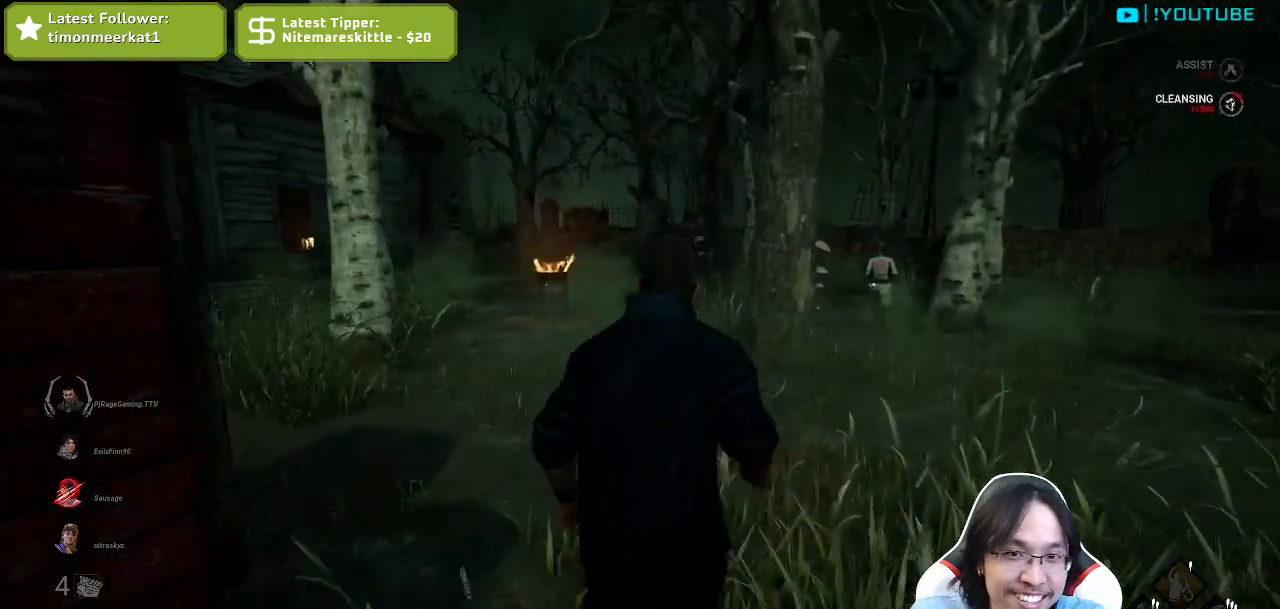
{"keys": ["shift", "w"], "mouse": [], "events": []}
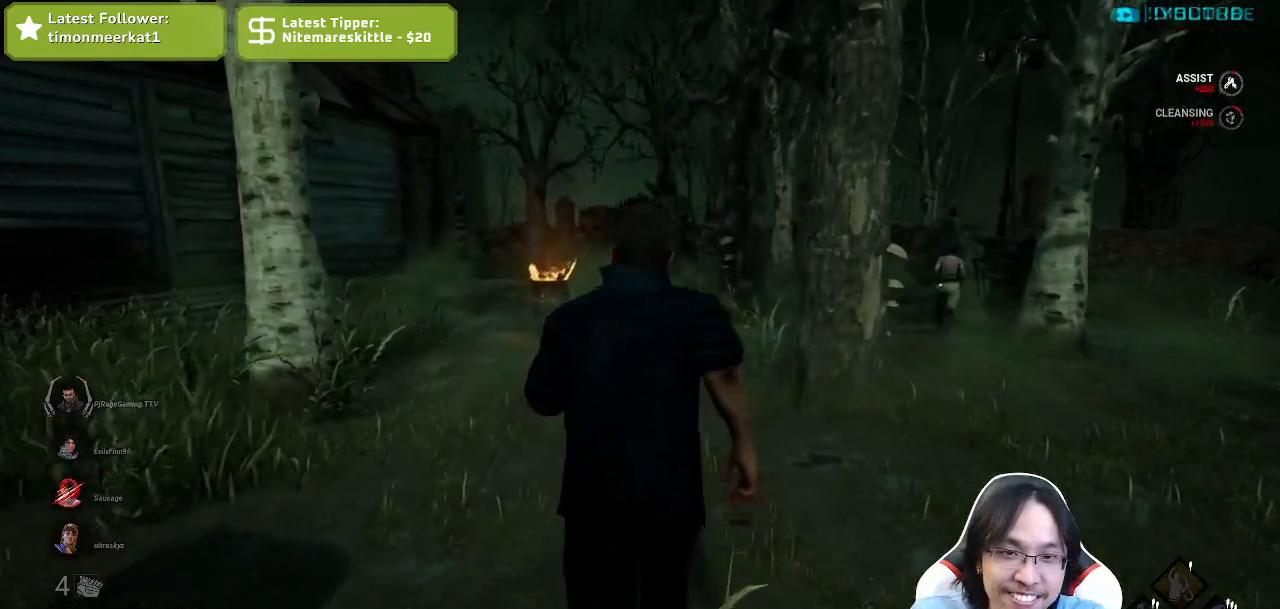
{"keys": ["d", "shift", "w"], "mouse": [], "events": [[150, "d", "down"]]}
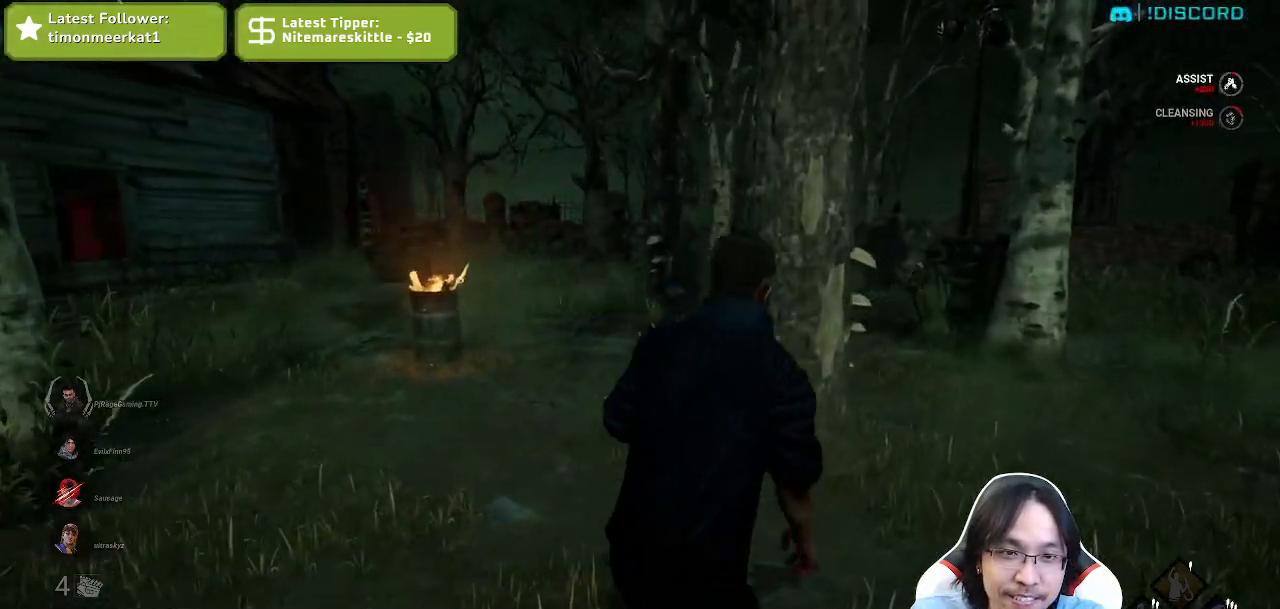
{"keys": ["shift", "w"], "mouse": [], "events": [[484, "d", "up"]]}
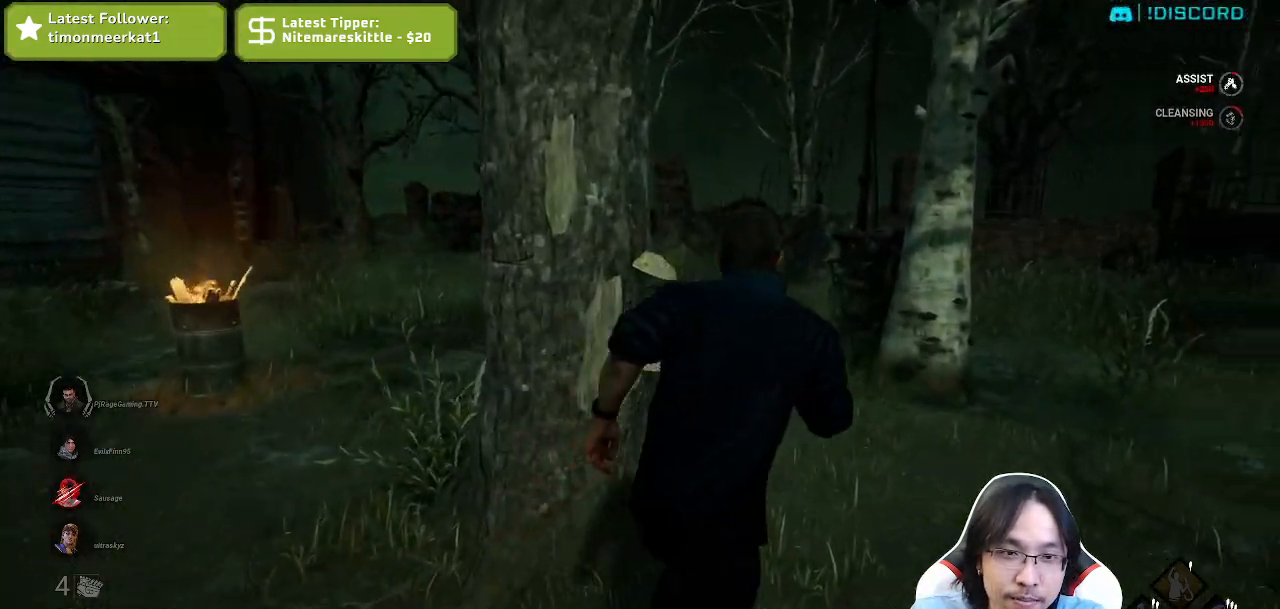
{"keys": ["shift", "w"], "mouse": [], "events": []}
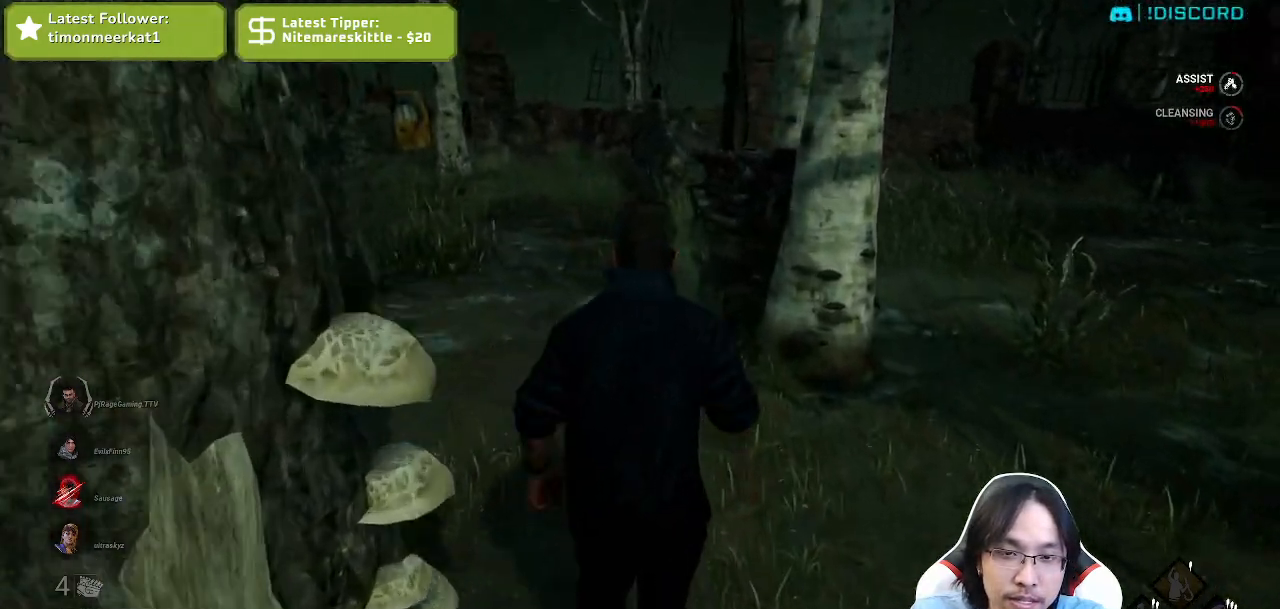
{"keys": ["shift", "w"], "mouse": [], "events": [[400, "shift", "up"], [500, "shift", "down"]]}
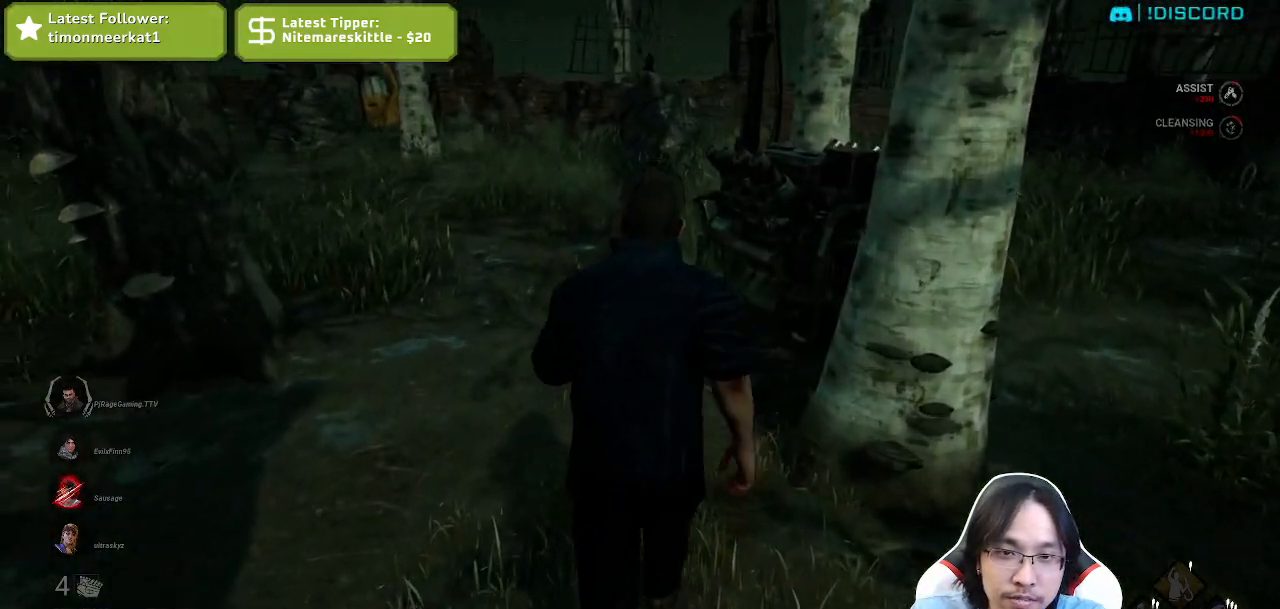
{"keys": ["d", "w"], "mouse": [], "events": [[34, "shift", "up"], [217, "d", "down"]]}
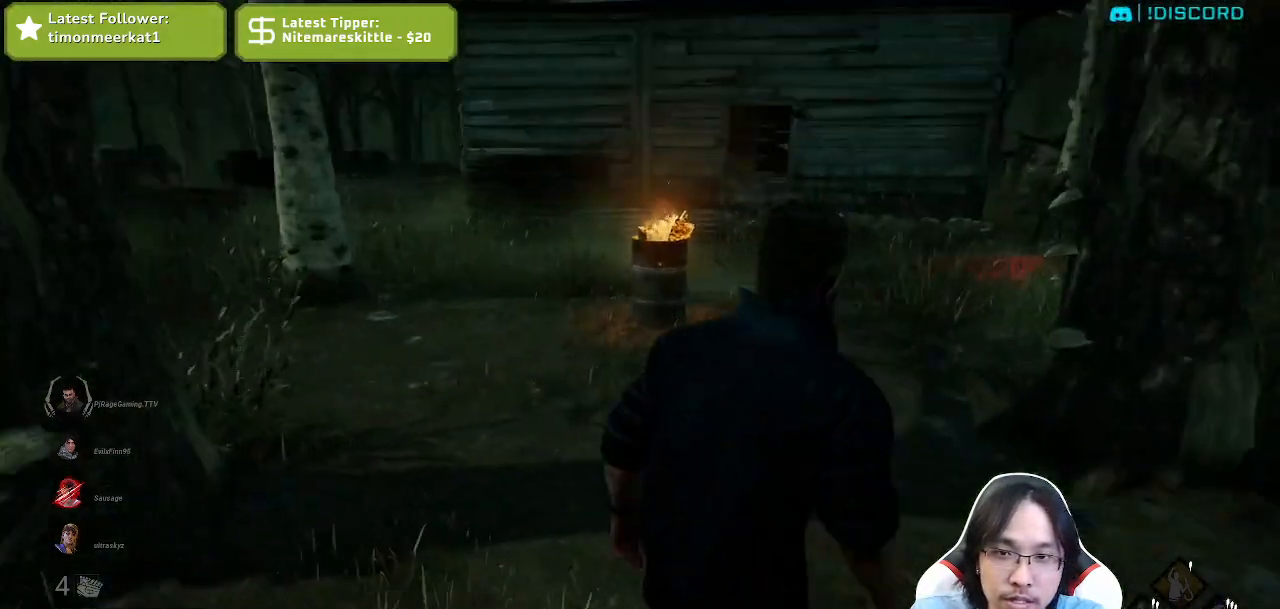
{"keys": ["d", "shift"], "mouse": [], "events": [[34, "shift", "down"], [484, "w", "up"]]}
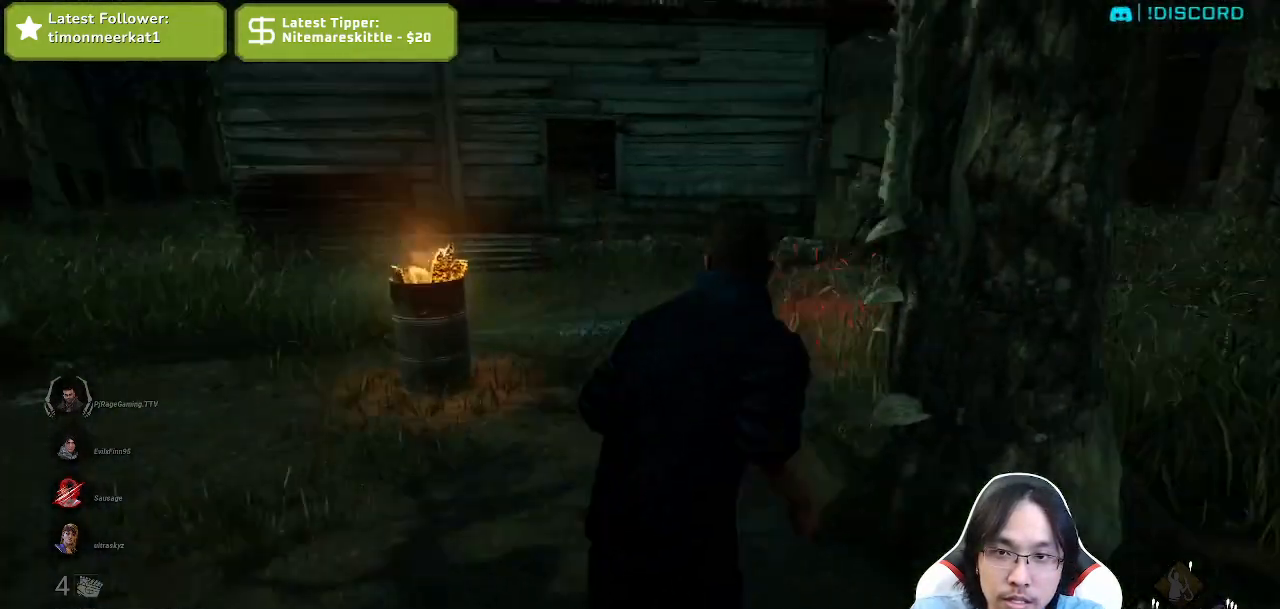
{"keys": ["d", "w"], "mouse": [], "events": [[134, "shift", "up"], [267, "w", "down"]]}
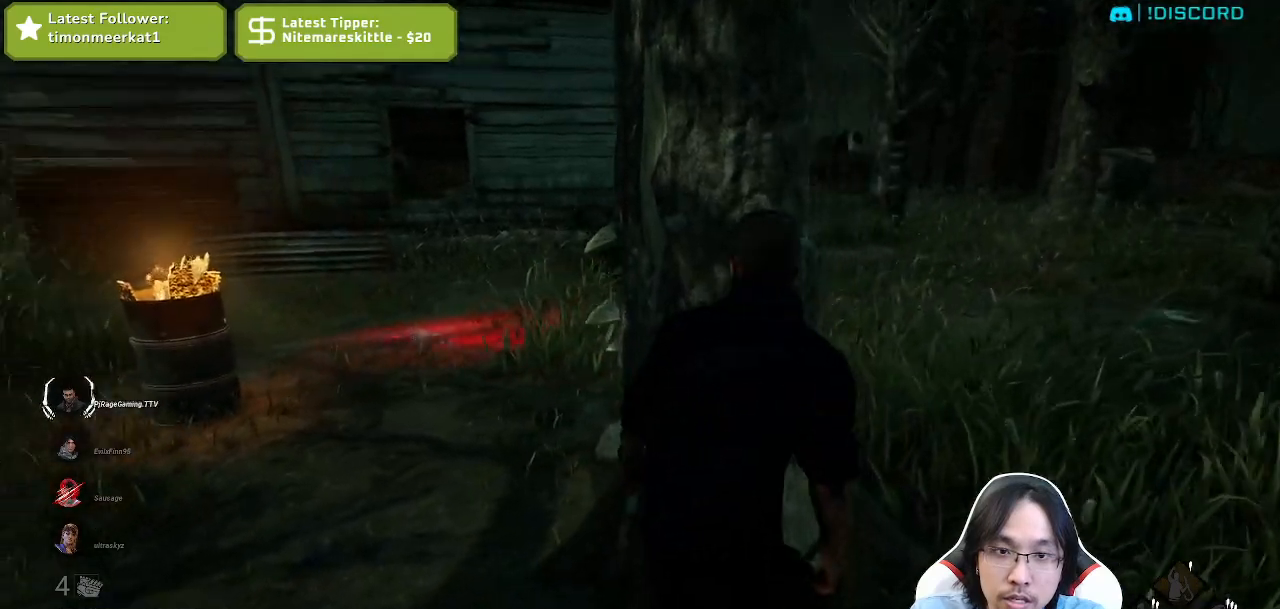
{"keys": ["d", "w"], "mouse": [], "events": [[100, "w", "up"], [167, "d", "up"], [317, "d", "down"], [334, "w", "down"]]}
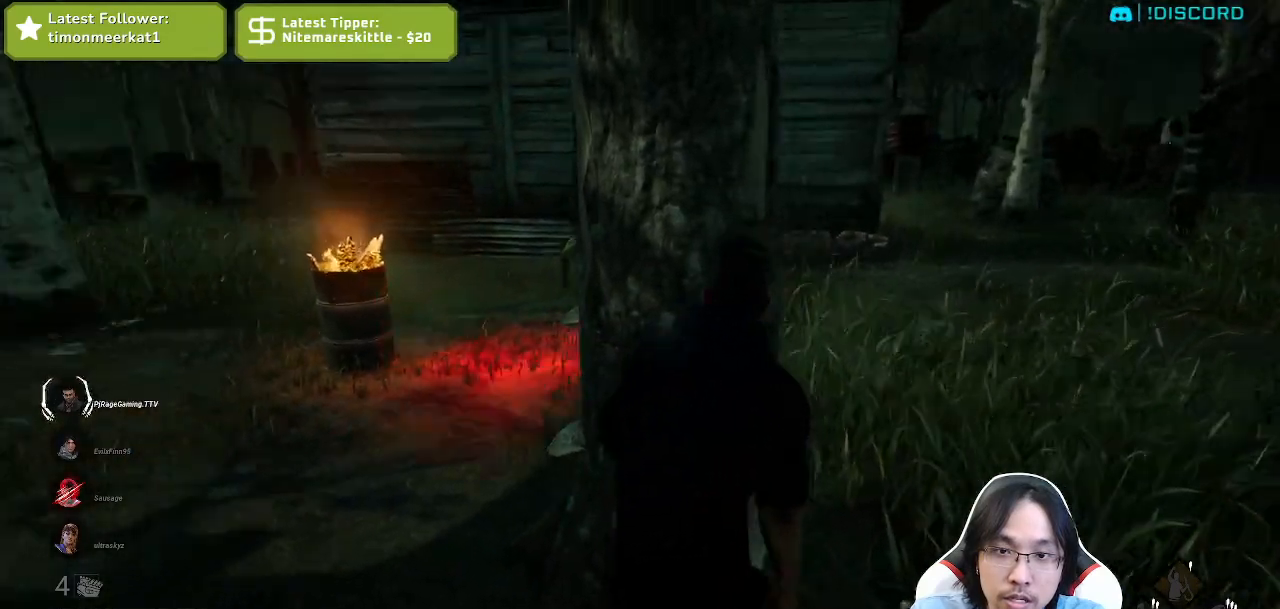
{"keys": [], "mouse": [], "events": [[84, "w", "up"], [117, "d", "up"], [234, "d", "down"], [500, "d", "up"]]}
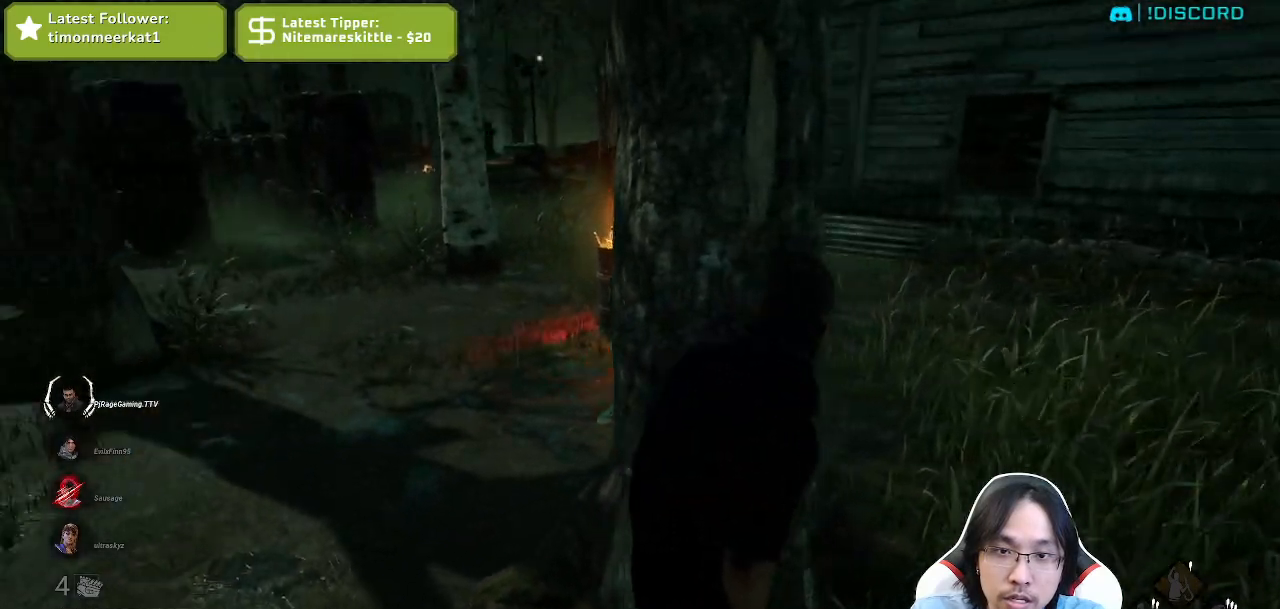
{"keys": ["d"], "mouse": [], "events": [[117, "d", "down"], [400, "d", "up"], [500, "d", "down"]]}
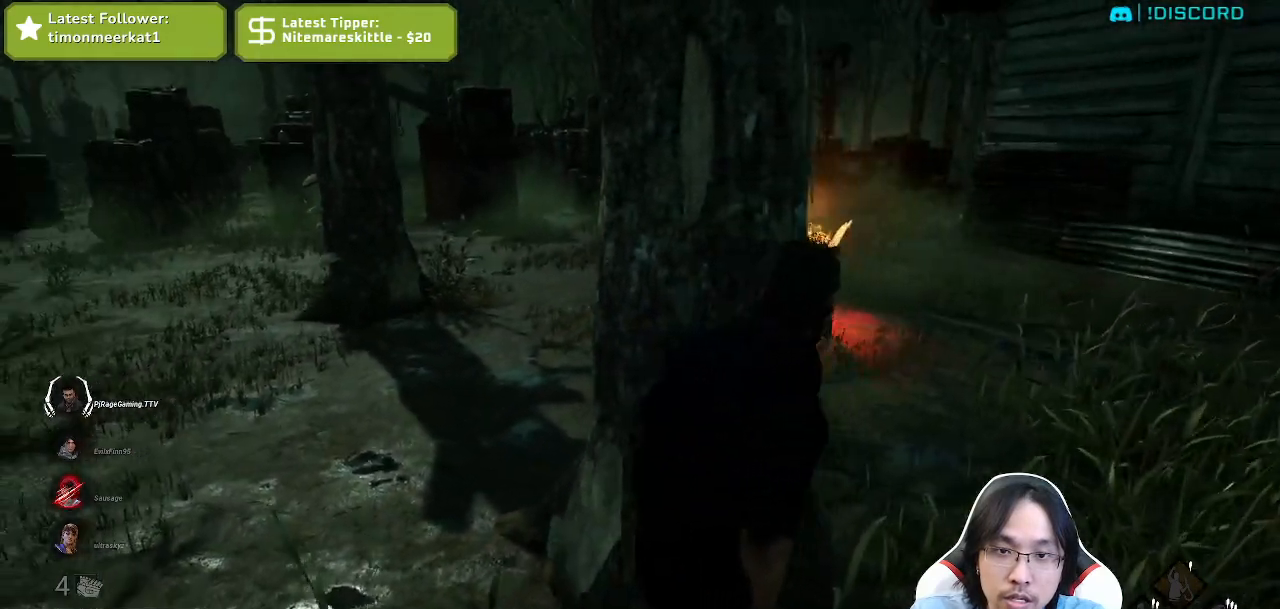
{"keys": [], "mouse": [], "events": [[184, "d", "up"], [317, "d", "down"], [450, "d", "up"]]}
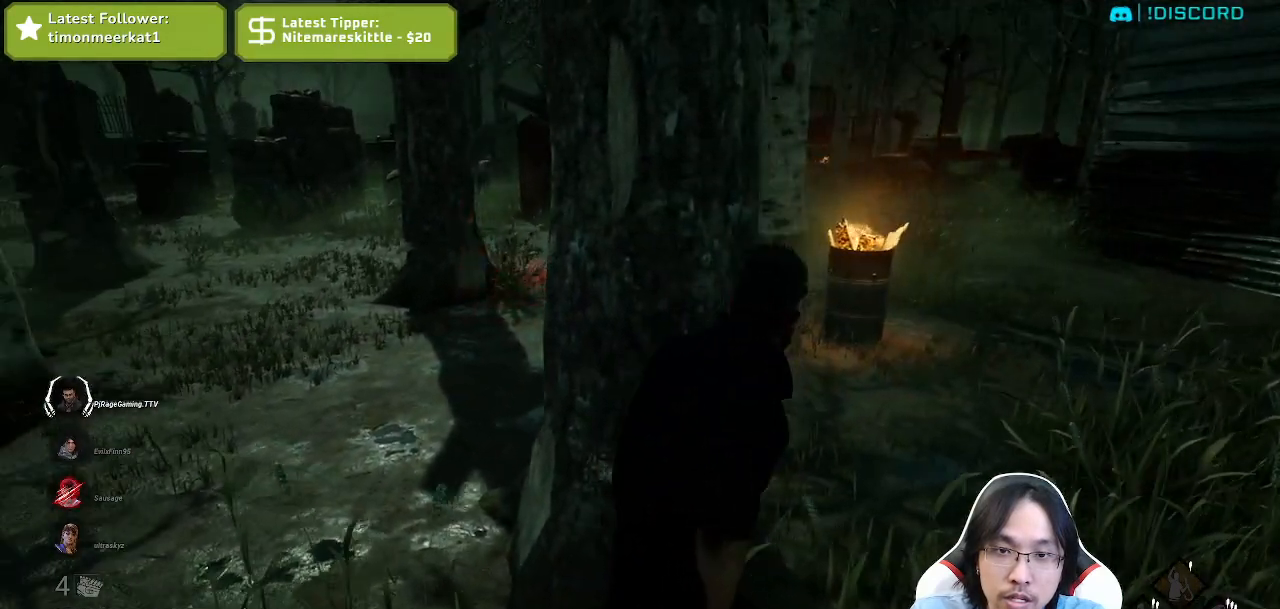
{"keys": ["d"], "mouse": [], "events": [[67, "d", "down"], [334, "d", "up"], [434, "d", "down"]]}
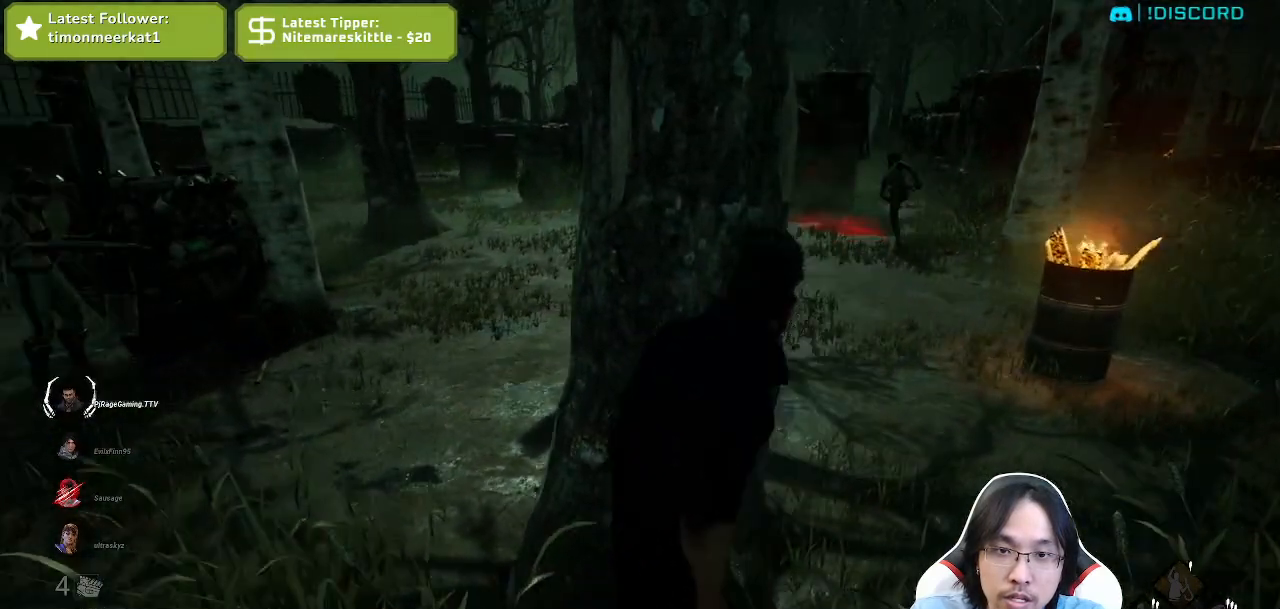
{"keys": ["shift", "w"], "mouse": [], "events": [[84, "w", "down"], [267, "shift", "down"], [484, "d", "up"]]}
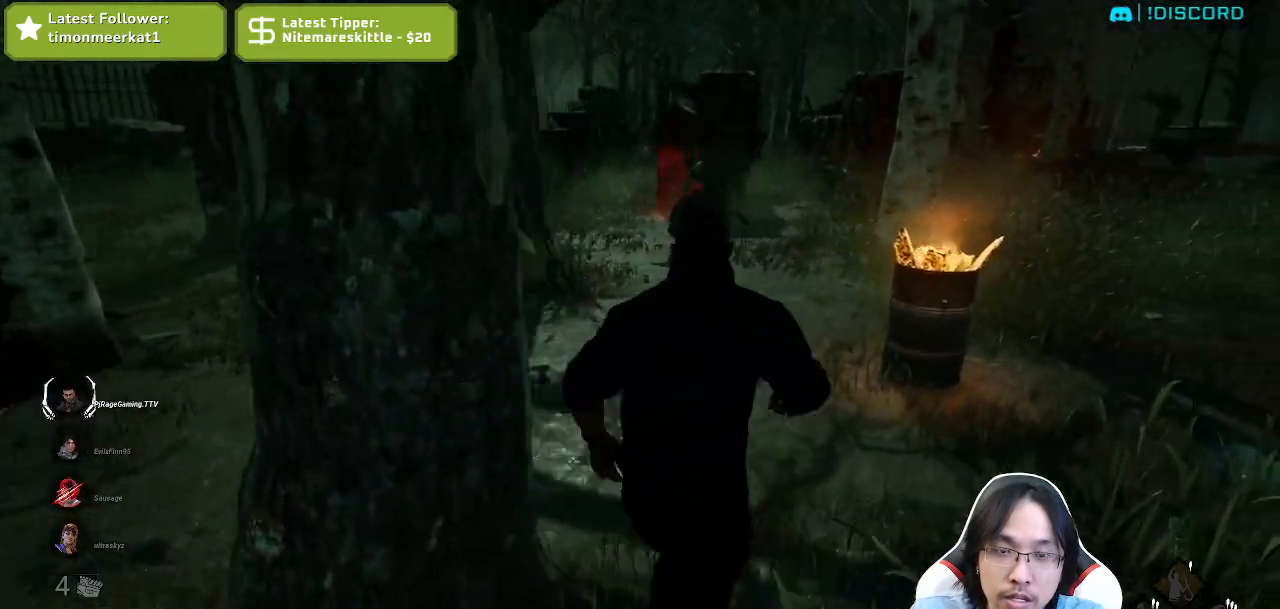
{"keys": ["shift", "w"], "mouse": [], "events": []}
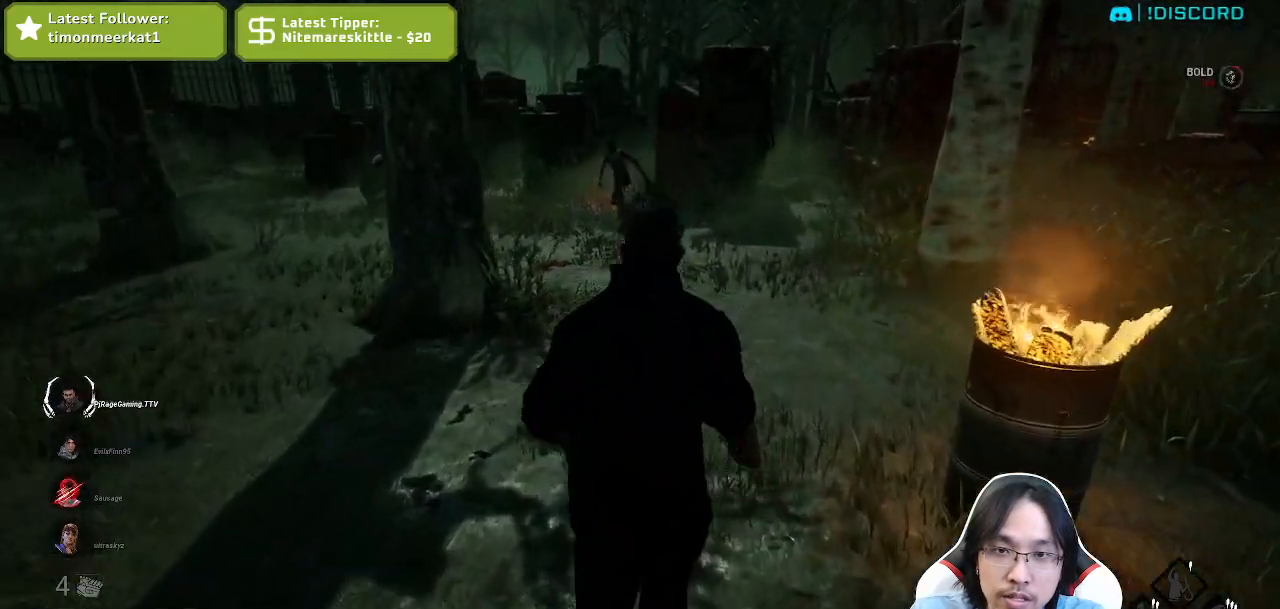
{"keys": ["shift", "w"], "mouse": [], "events": []}
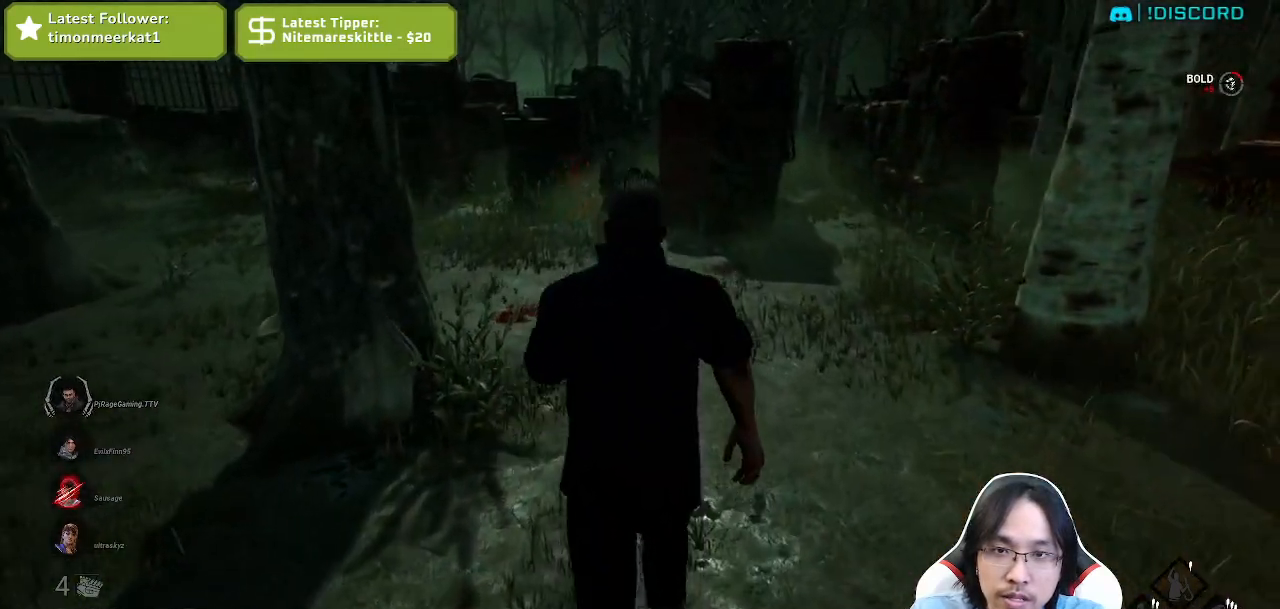
{"keys": ["shift", "w"], "mouse": [], "events": []}
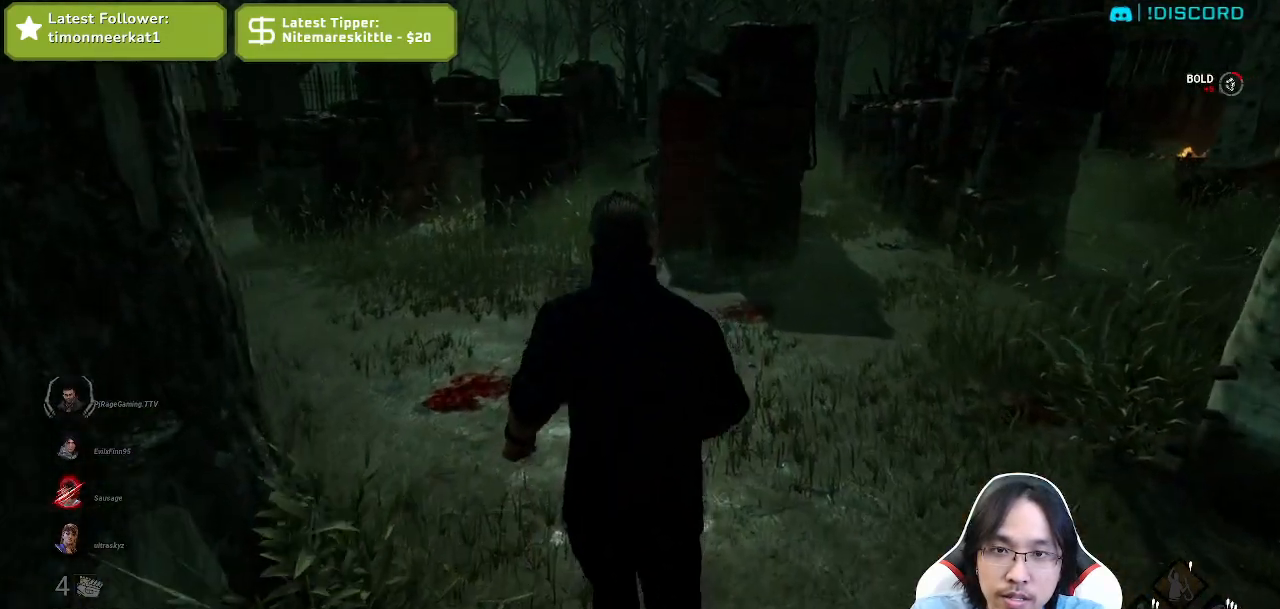
{"keys": ["a", "shift", "w"], "mouse": [], "events": [[267, "a", "down"]]}
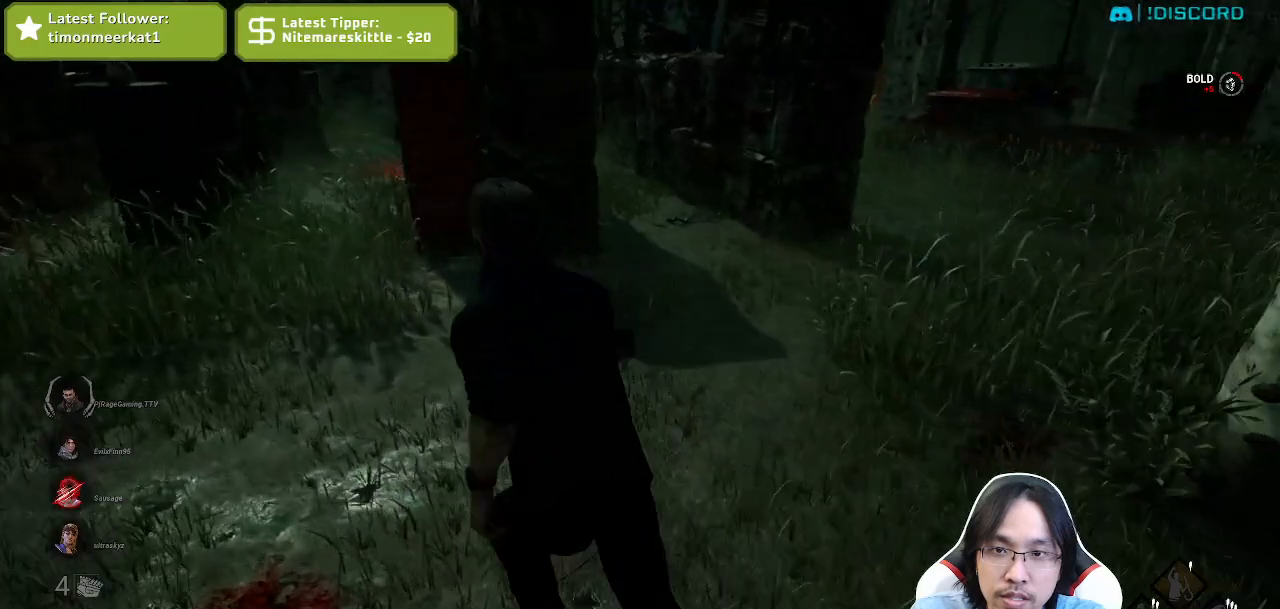
{"keys": ["a", "shift", "w"], "mouse": [], "events": []}
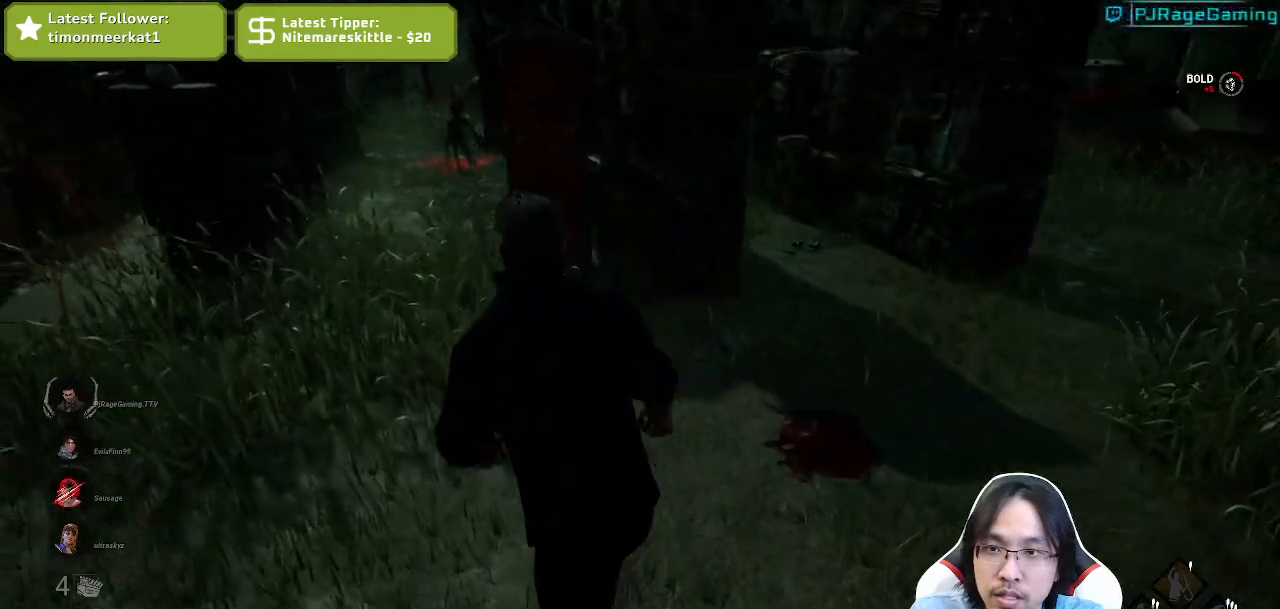
{"keys": ["shift", "w"], "mouse": [], "events": [[217, "a", "up"]]}
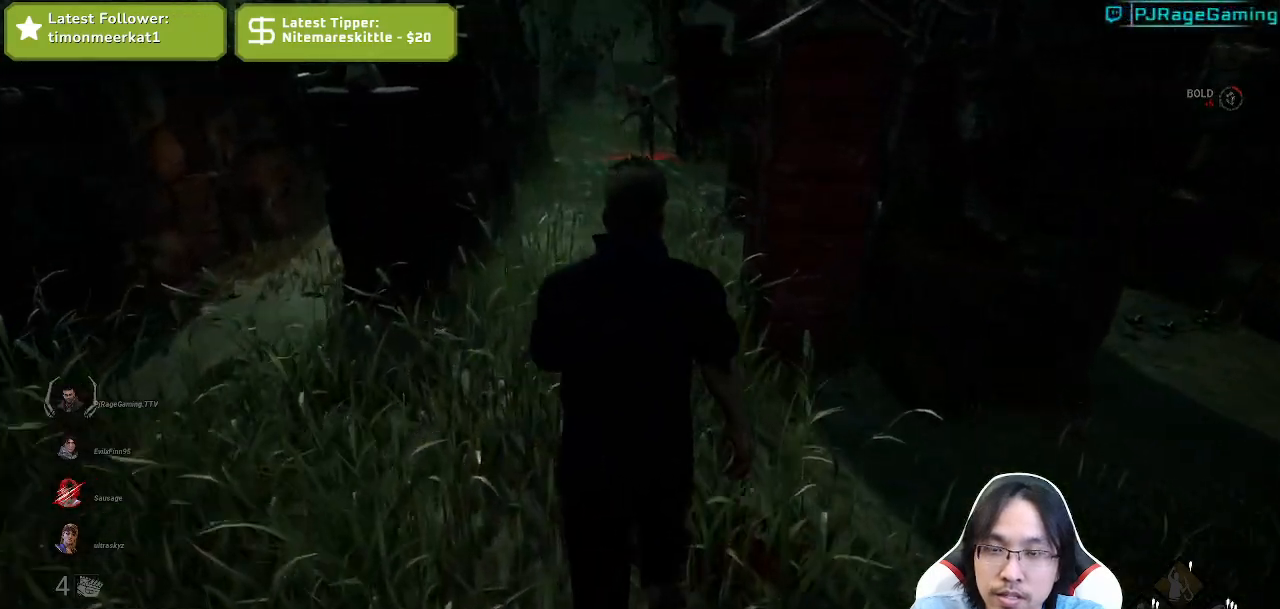
{"keys": ["shift", "w"], "mouse": [], "events": []}